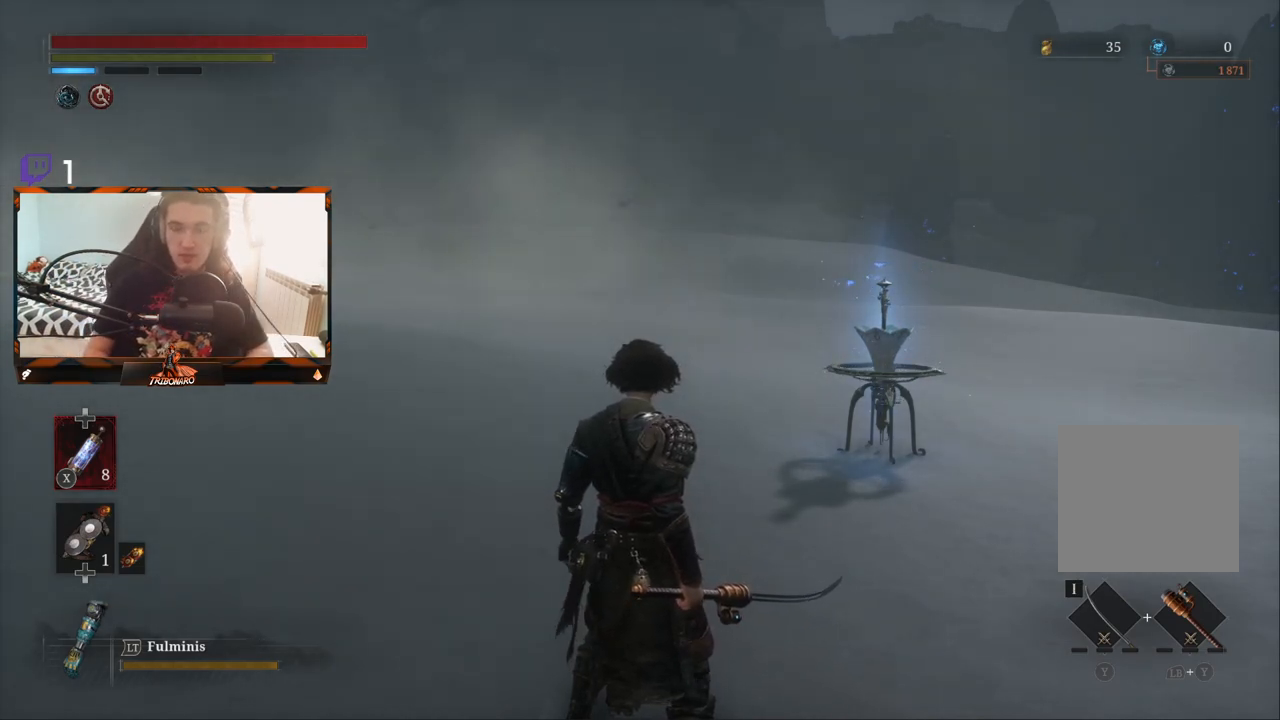
Gameplay with a controller (Xbox layout); each line is a JSON object with the inputs held at the frame after it. "events" lists button and stick changes between this image and that frame as [ms after this image, input, new state], when the widget could be followed in between.
{"buttons": [], "left_stick": "up", "right_stick": "center", "events": [[483, "left_stick", "up"]]}
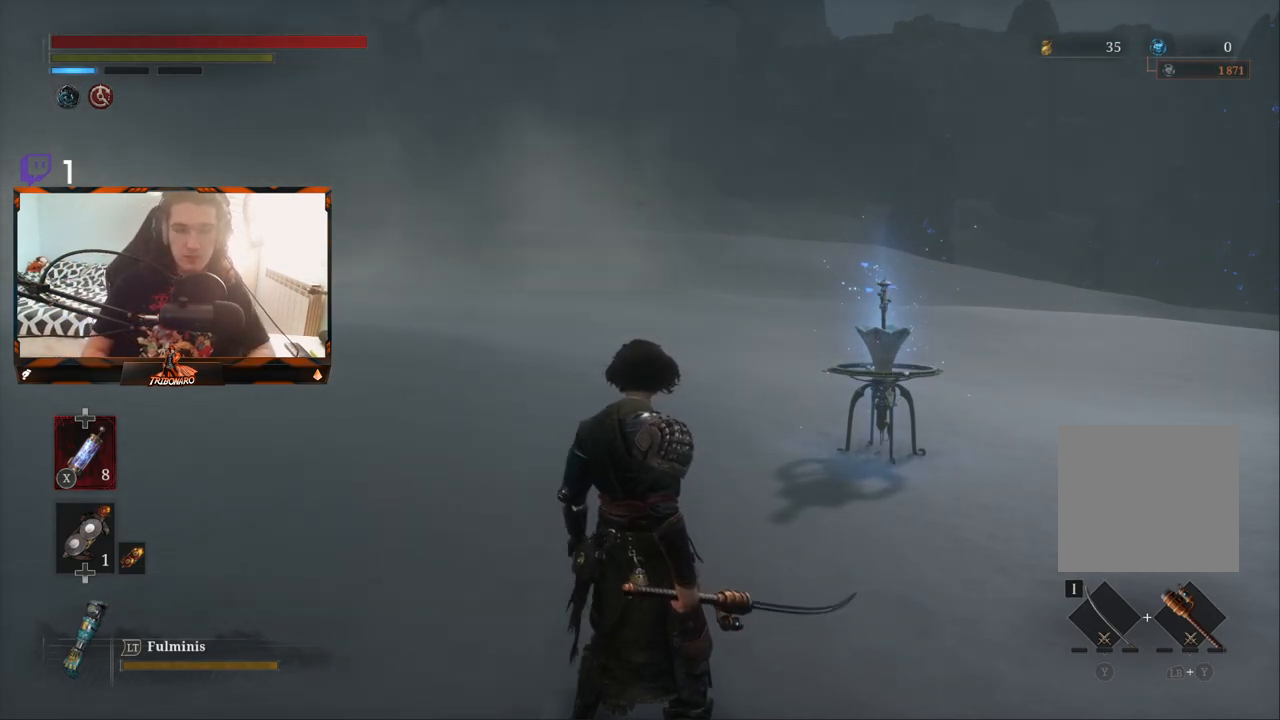
{"buttons": [], "left_stick": "up", "right_stick": "center", "events": [[233, "right_stick", "down"], [400, "right_stick", "center"]]}
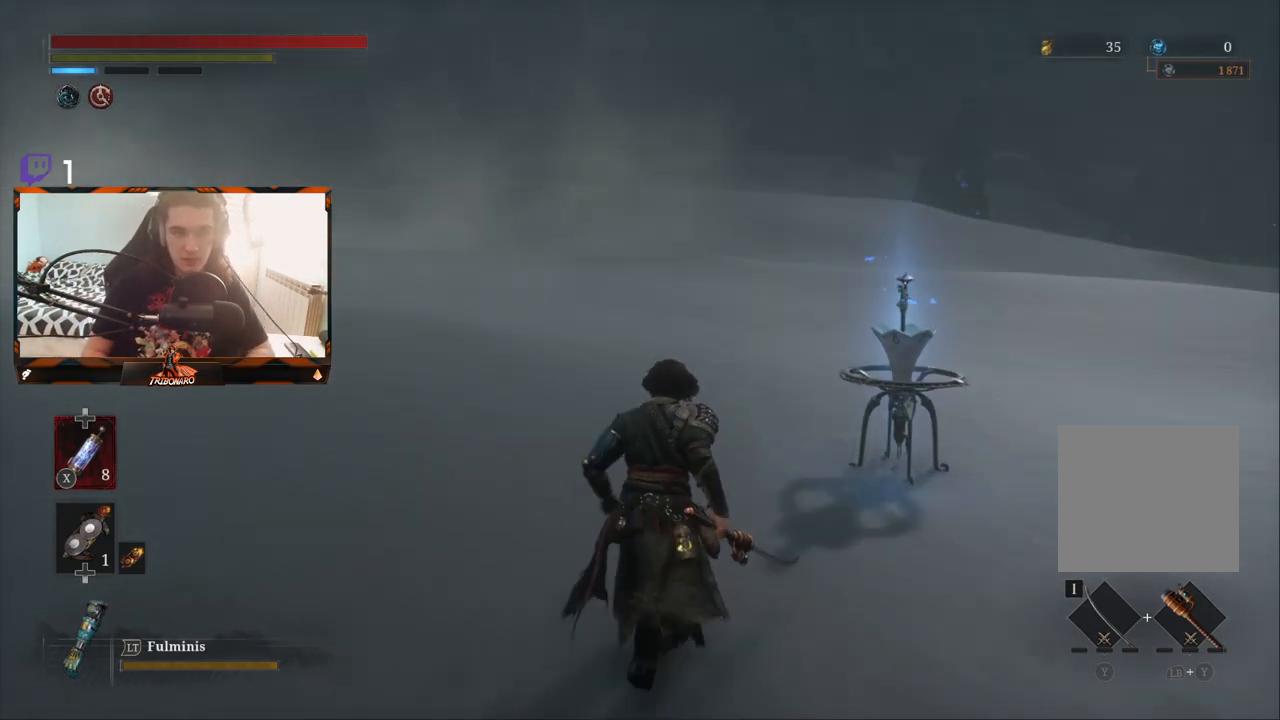
{"buttons": [], "left_stick": "center", "right_stick": "center", "events": [[200, "right_stick", "down"], [283, "right_stick", "center"], [450, "left_stick", "center"]]}
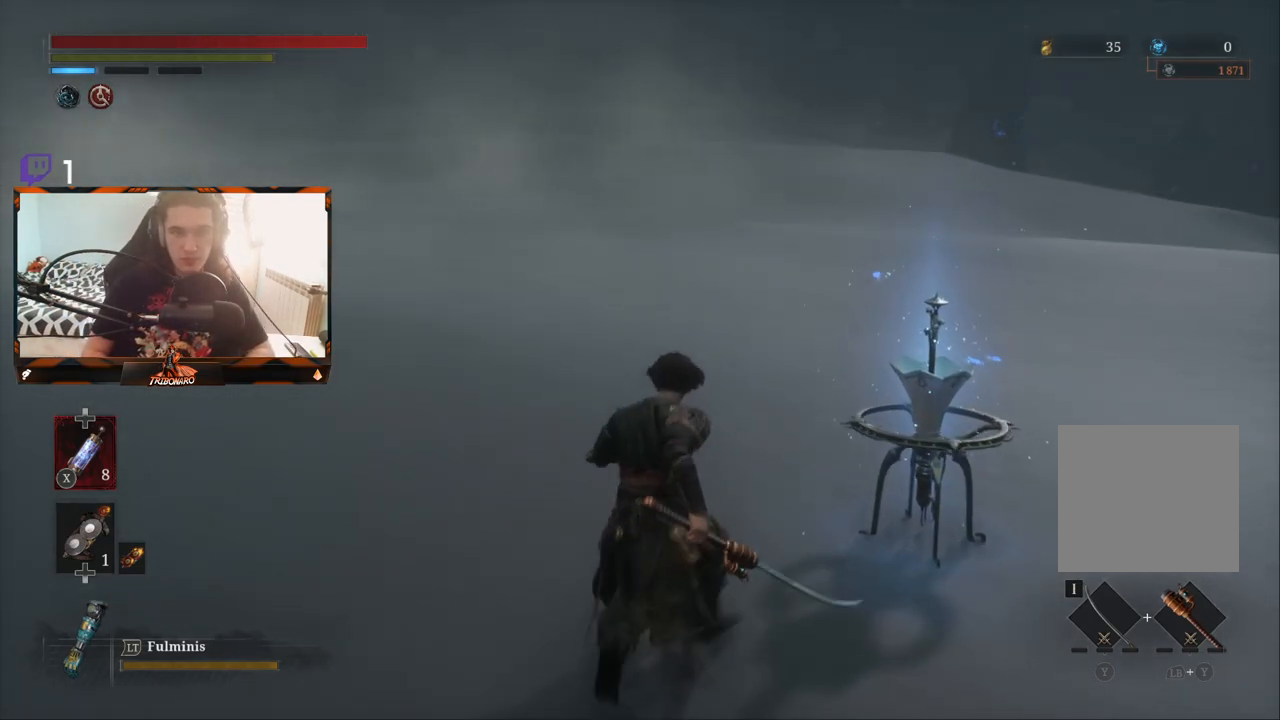
{"buttons": [], "left_stick": "up-right", "right_stick": "center", "events": [[200, "left_stick", "up-right"]]}
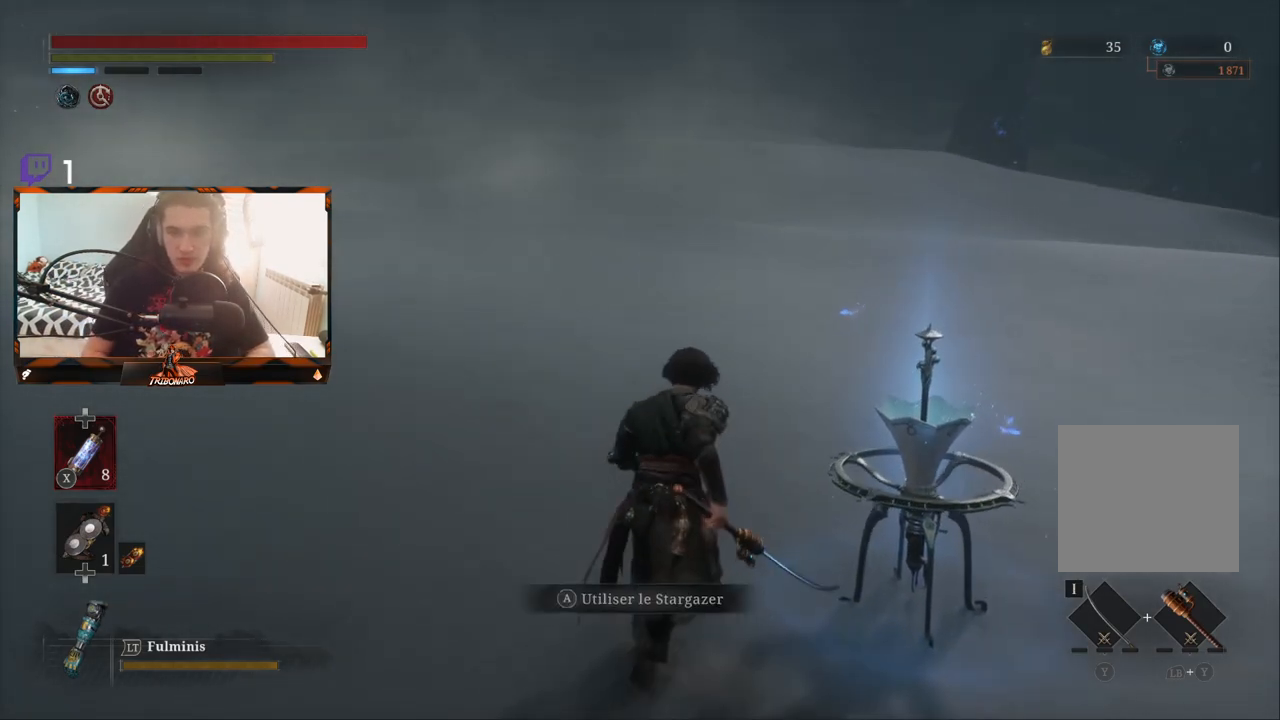
{"buttons": [], "left_stick": "up-right", "right_stick": "center", "events": []}
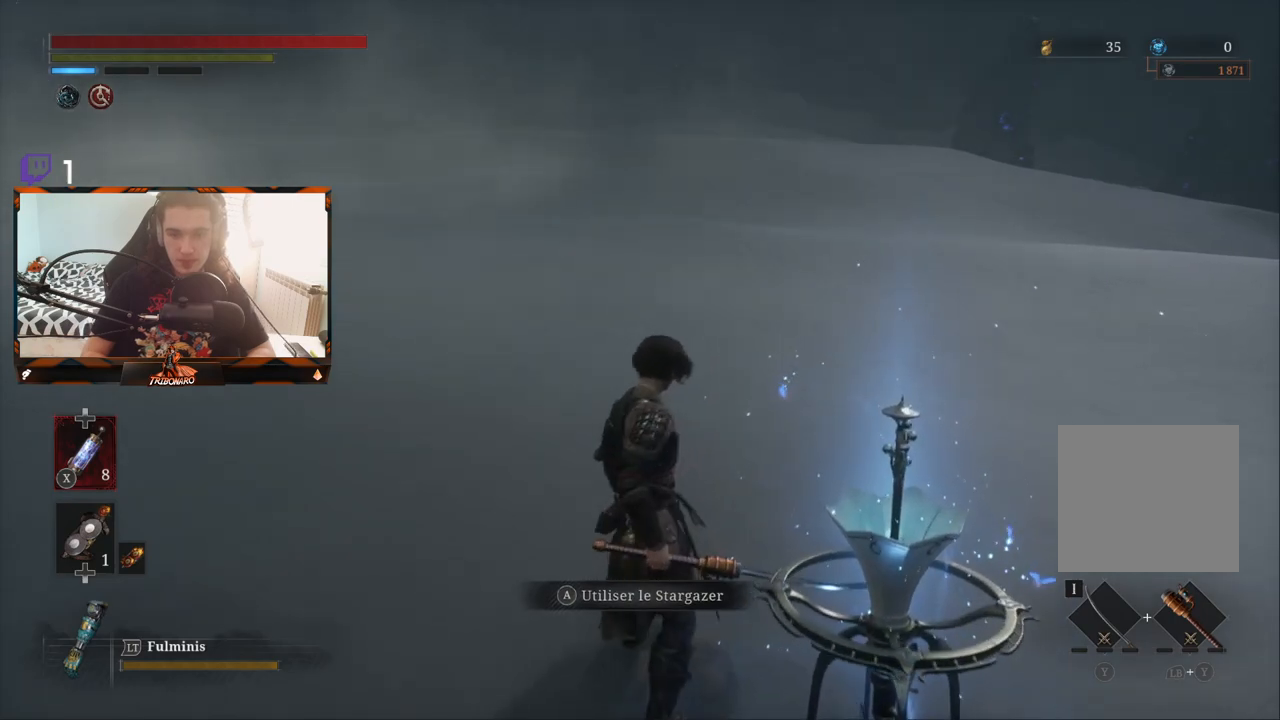
{"buttons": [], "left_stick": "up-right", "right_stick": "center", "events": []}
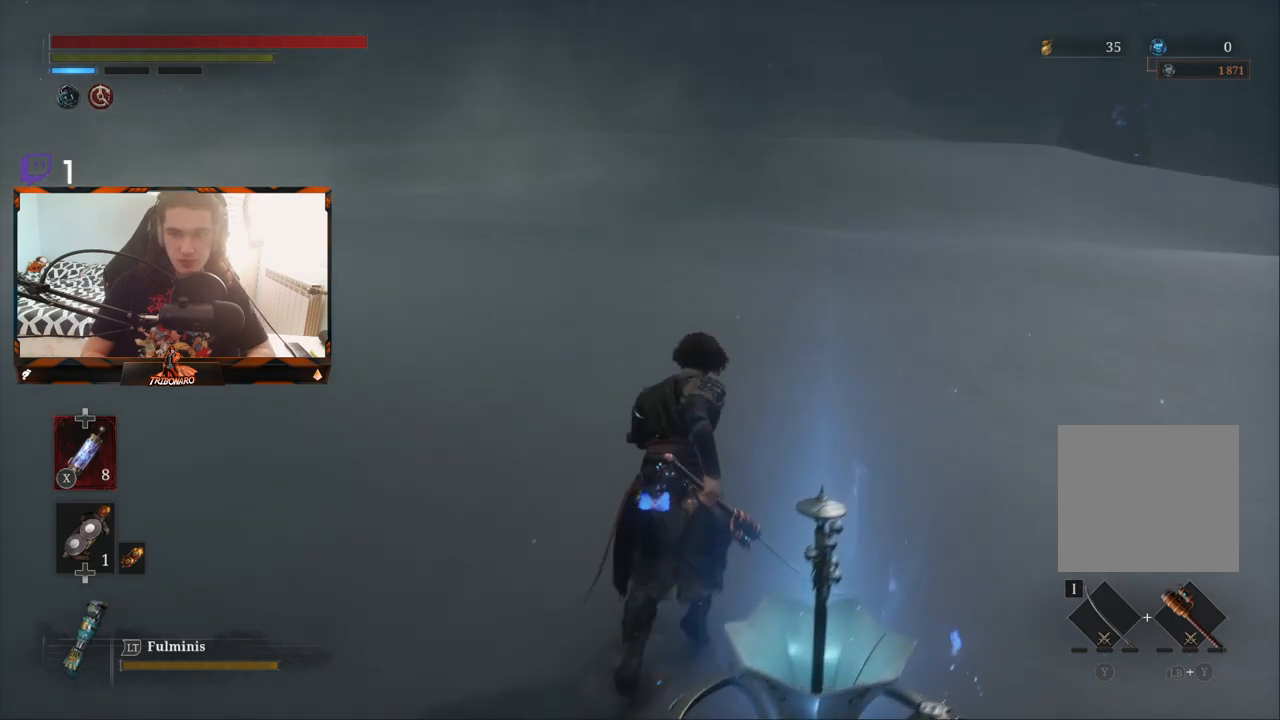
{"buttons": [], "left_stick": "up-right", "right_stick": "center", "events": [[83, "right_stick", "up"], [217, "right_stick", "center"]]}
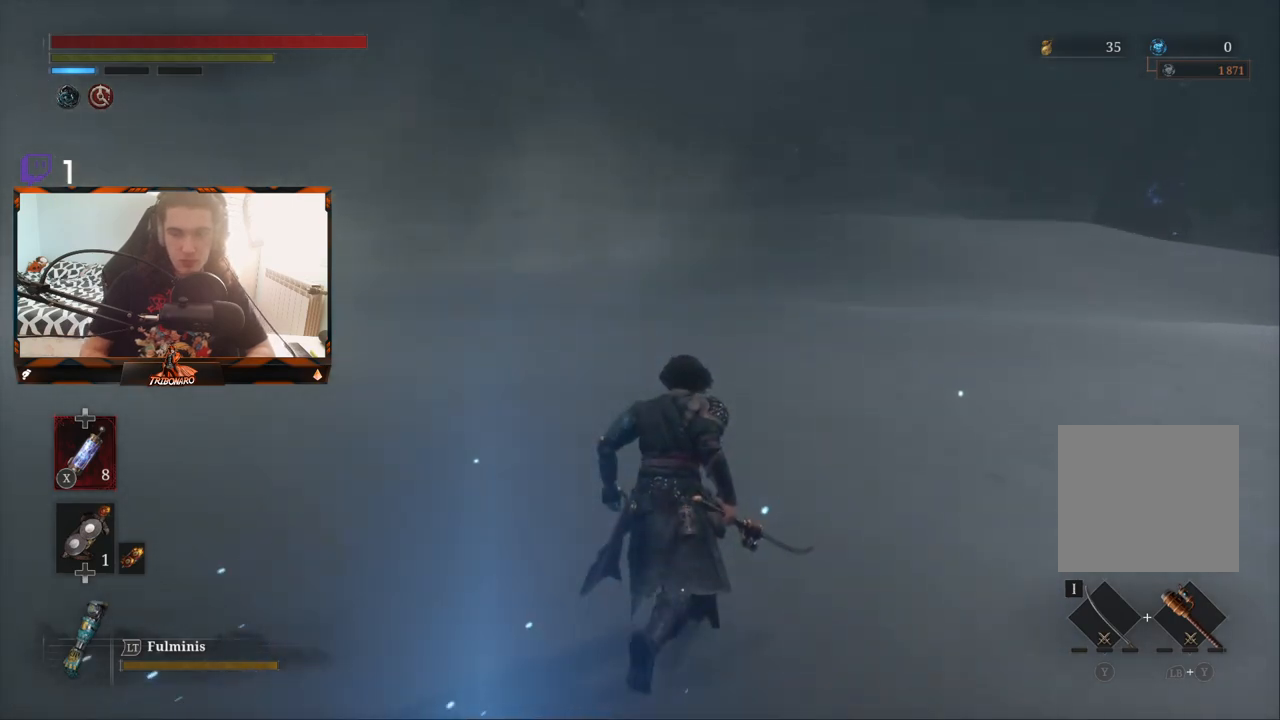
{"buttons": [], "left_stick": "up-right", "right_stick": "center", "events": []}
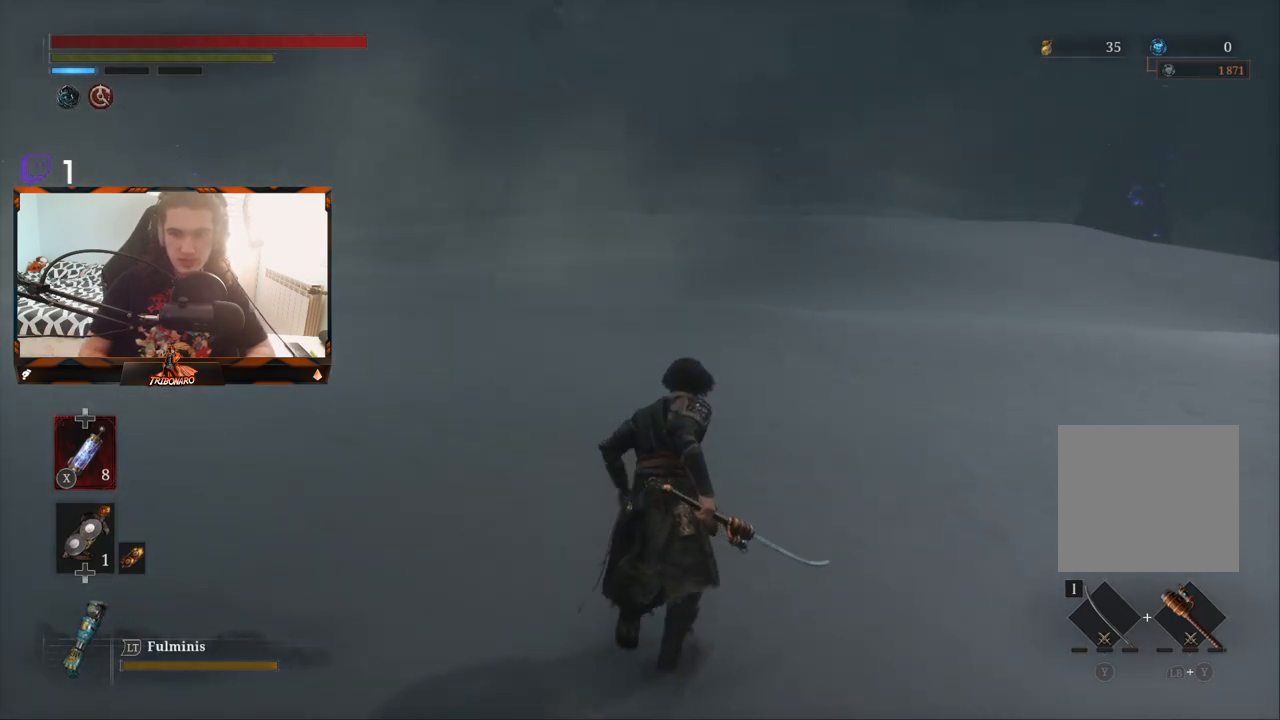
{"buttons": [], "left_stick": "up-right", "right_stick": "center", "events": []}
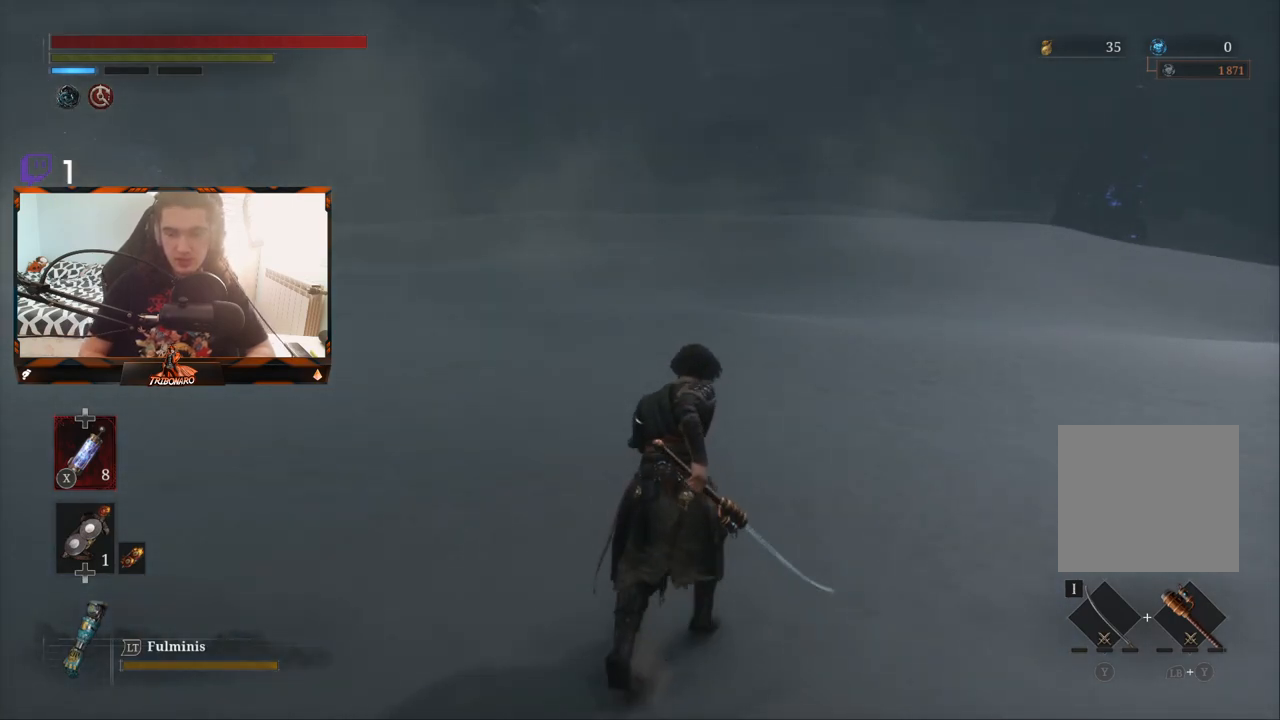
{"buttons": [], "left_stick": "up-right", "right_stick": "center", "events": []}
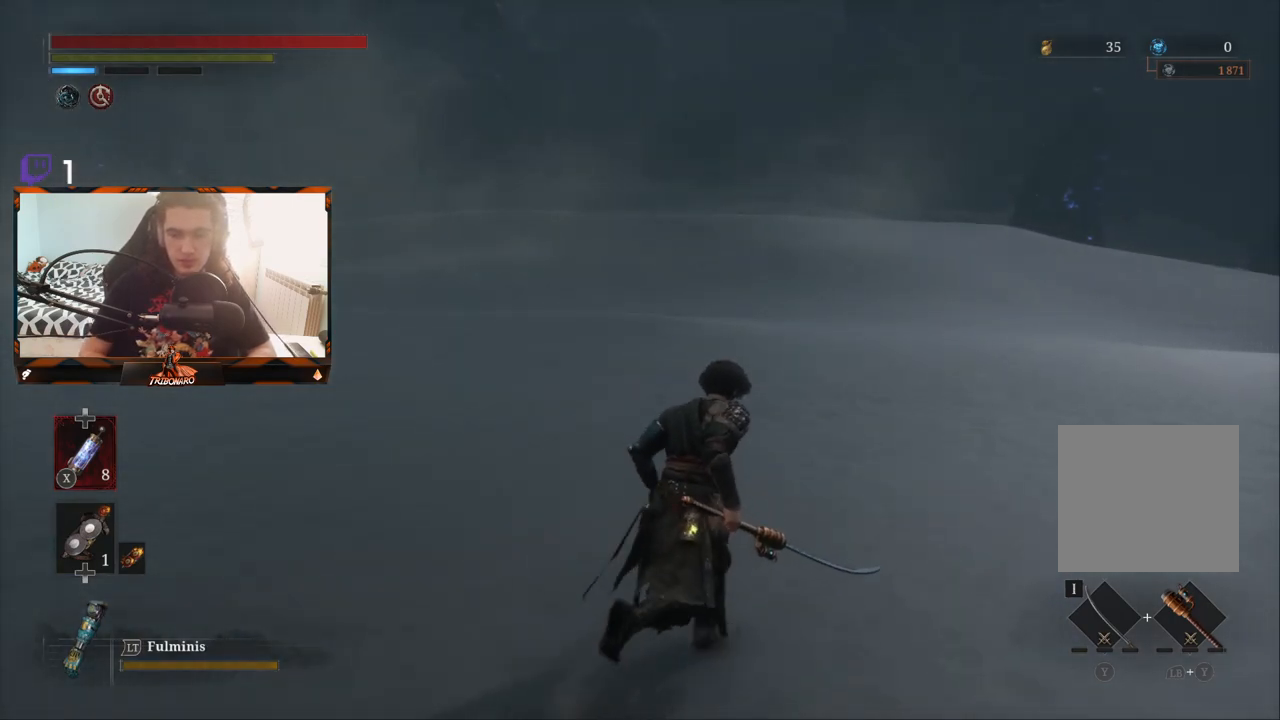
{"buttons": [], "left_stick": "up-right", "right_stick": "center", "events": []}
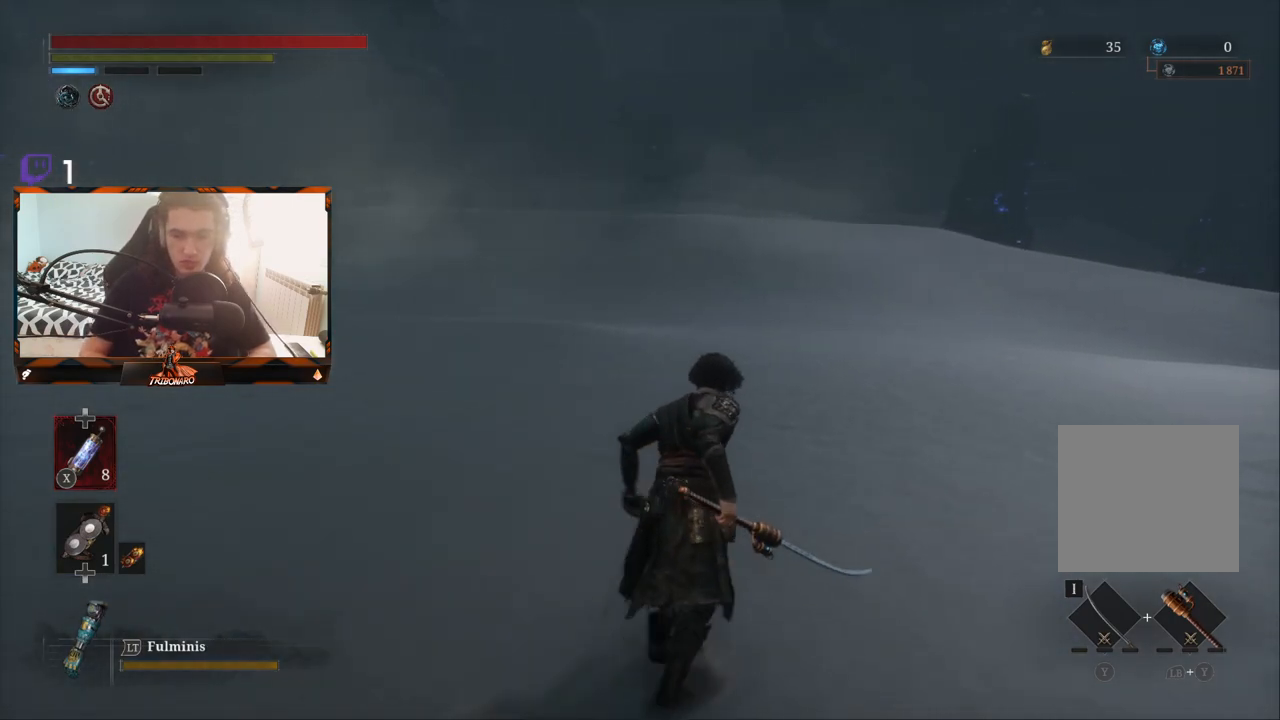
{"buttons": [], "left_stick": "up-right", "right_stick": "down-left", "events": [[383, "right_stick", "down-left"]]}
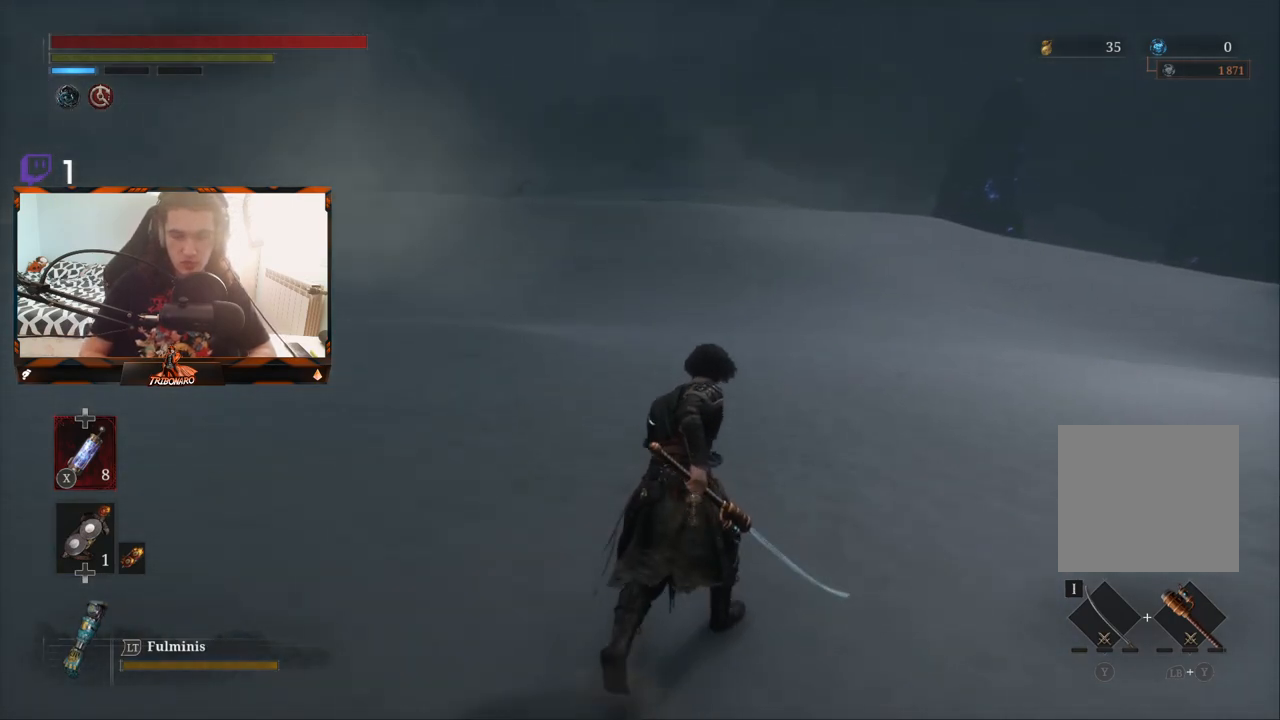
{"buttons": [], "left_stick": "up-right", "right_stick": "center", "events": [[50, "right_stick", "center"]]}
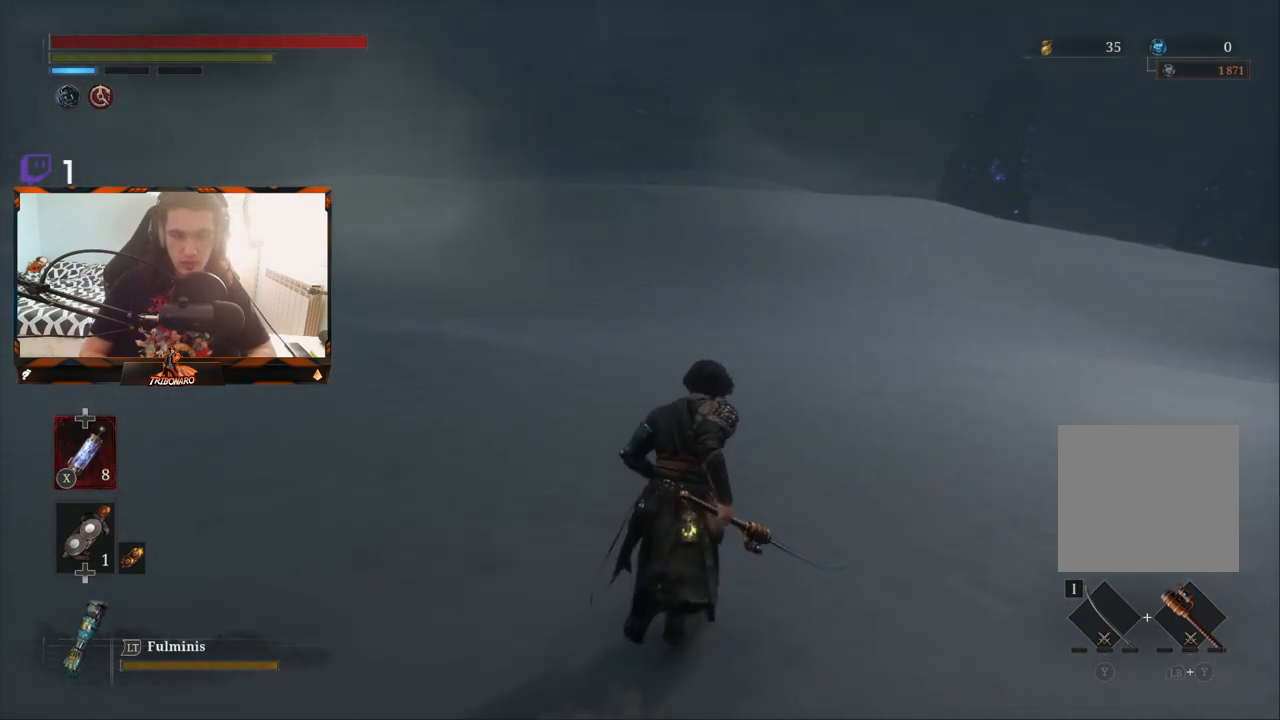
{"buttons": [], "left_stick": "up-right", "right_stick": "center", "events": []}
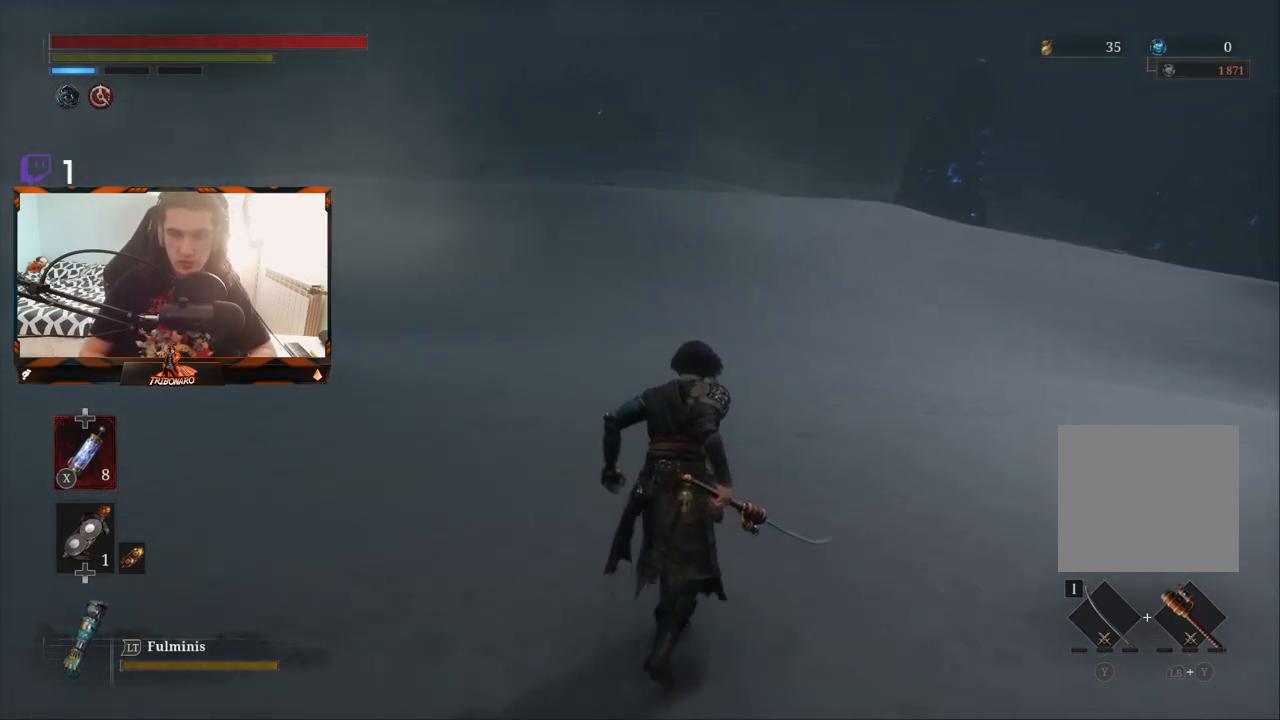
{"buttons": [], "left_stick": "center", "right_stick": "center", "events": [[317, "left_stick", "center"]]}
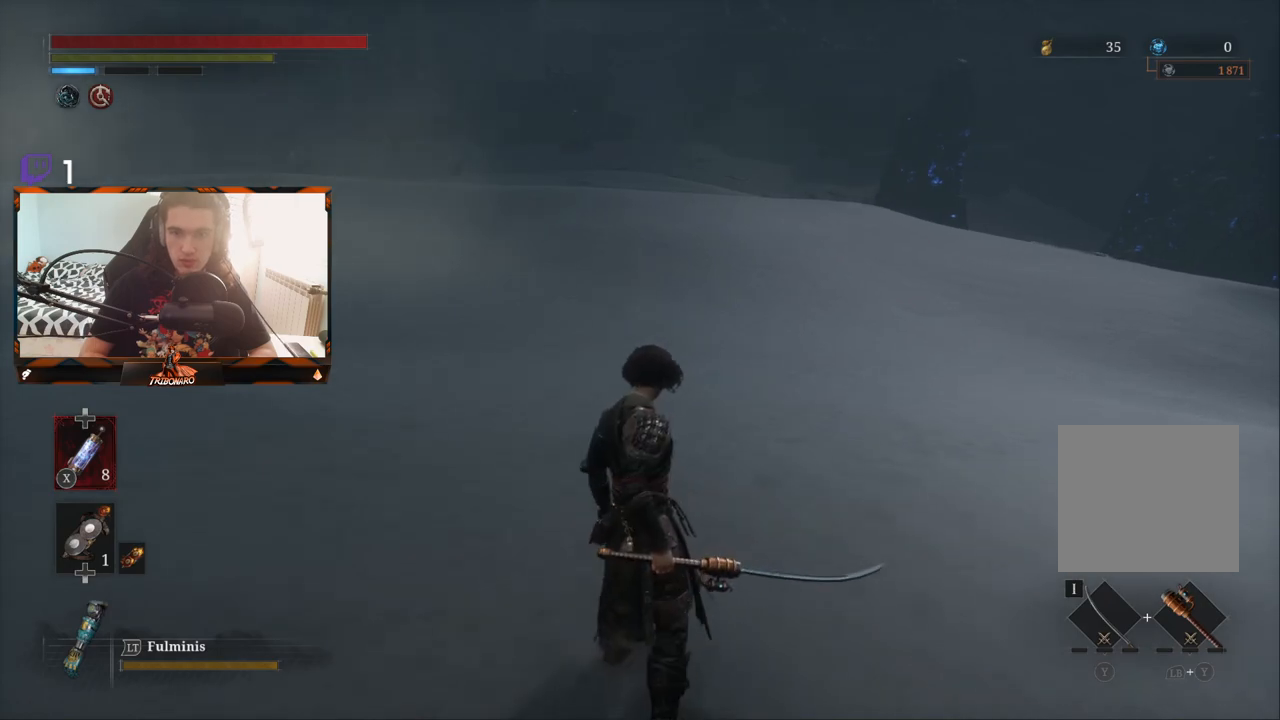
{"buttons": [], "left_stick": "center", "right_stick": "center", "events": [[17, "START", "down"], [183, "START", "up"]]}
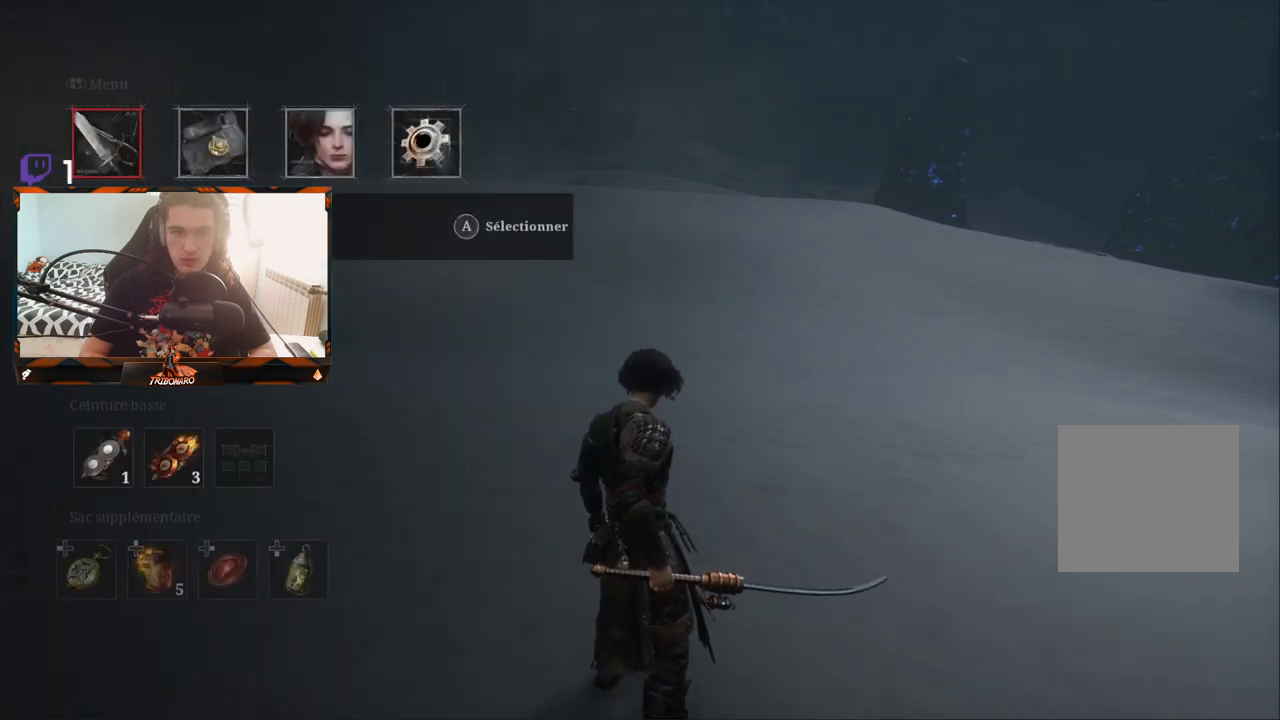
{"buttons": [], "left_stick": "center", "right_stick": "center", "events": [[283, "DPAD_RIGHT", "down"], [367, "DPAD_RIGHT", "up"]]}
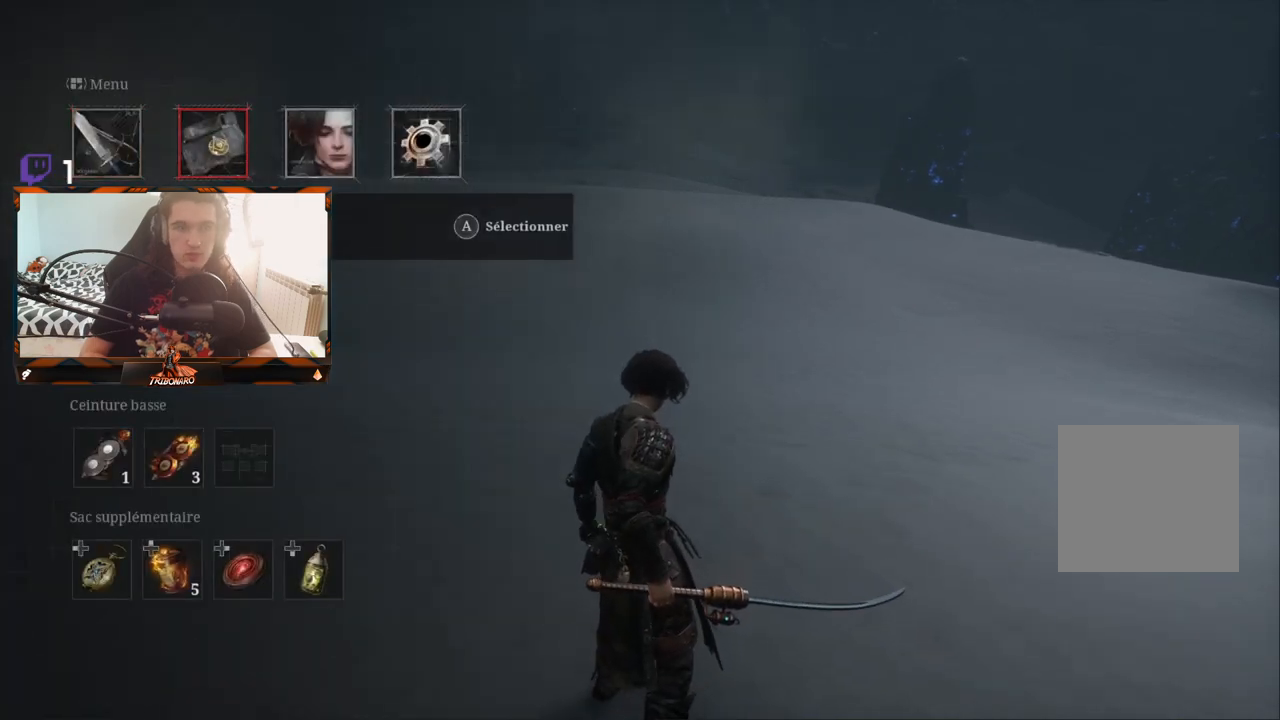
{"buttons": [], "left_stick": "center", "right_stick": "center", "events": [[83, "A", "down"], [200, "A", "up"]]}
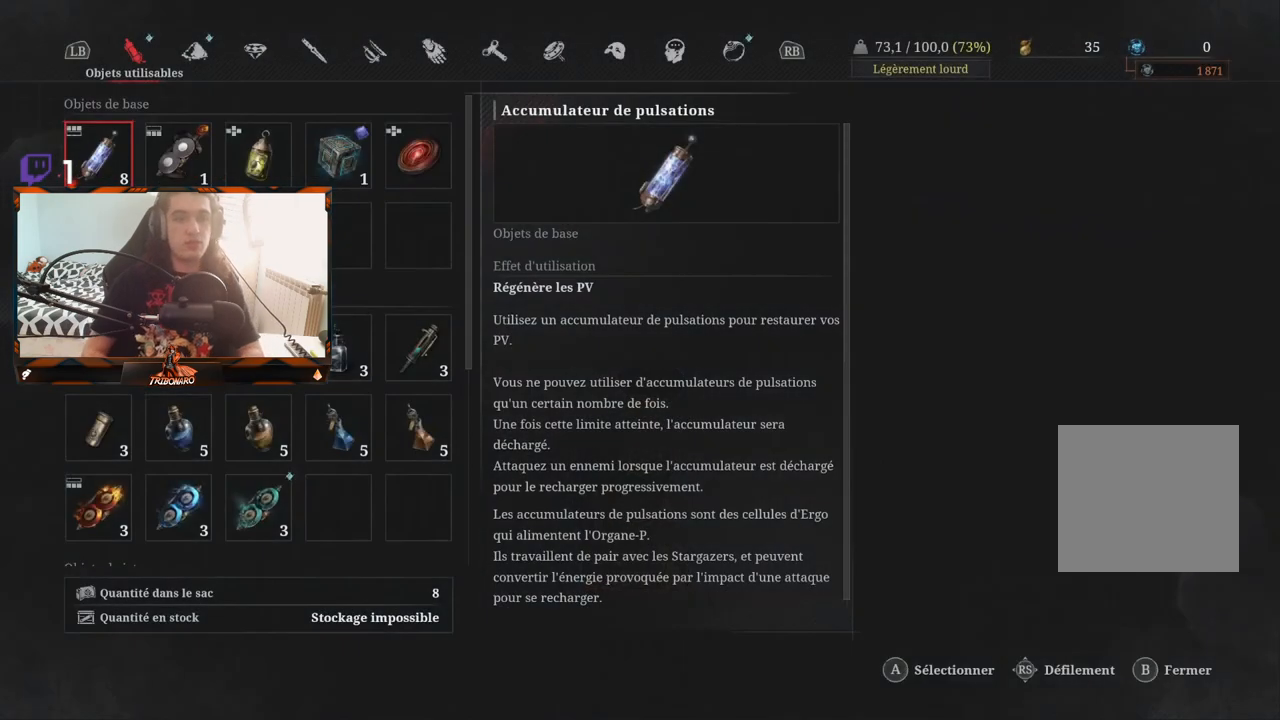
{"buttons": [], "left_stick": "center", "right_stick": "center", "events": []}
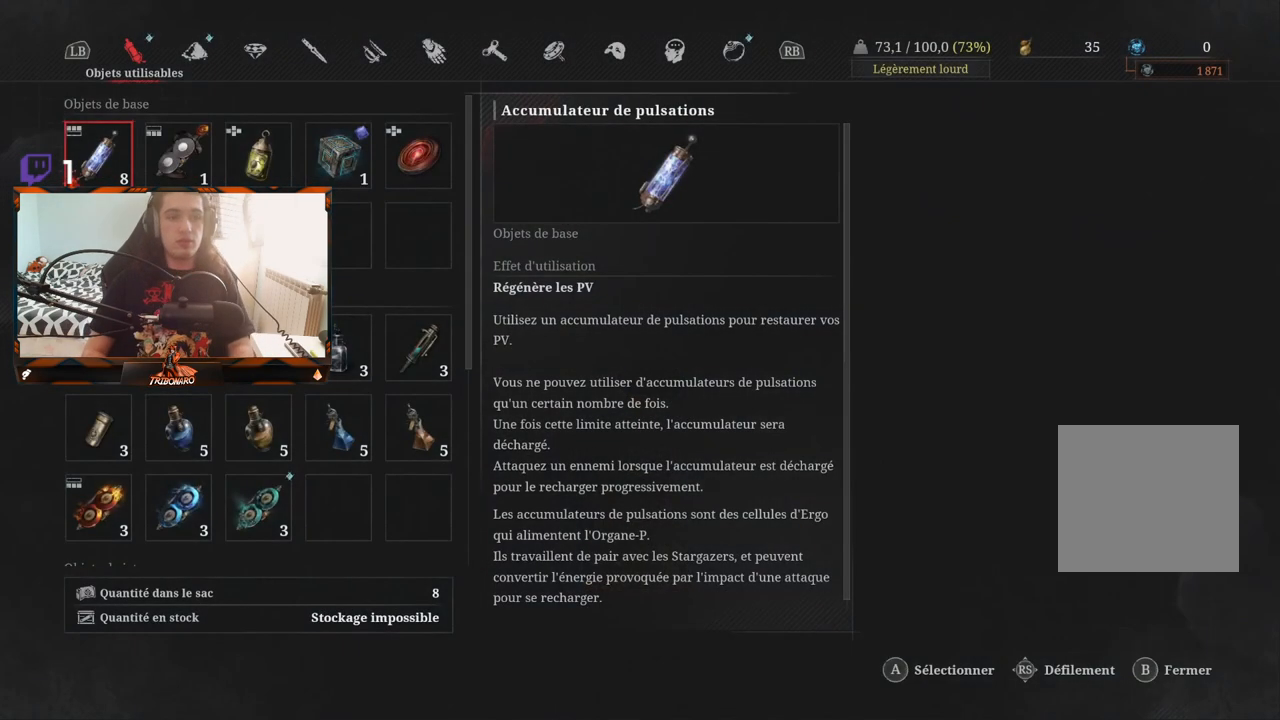
{"buttons": [], "left_stick": "center", "right_stick": "center", "events": [[67, "DPAD_DOWN", "down"], [400, "DPAD_DOWN", "up"]]}
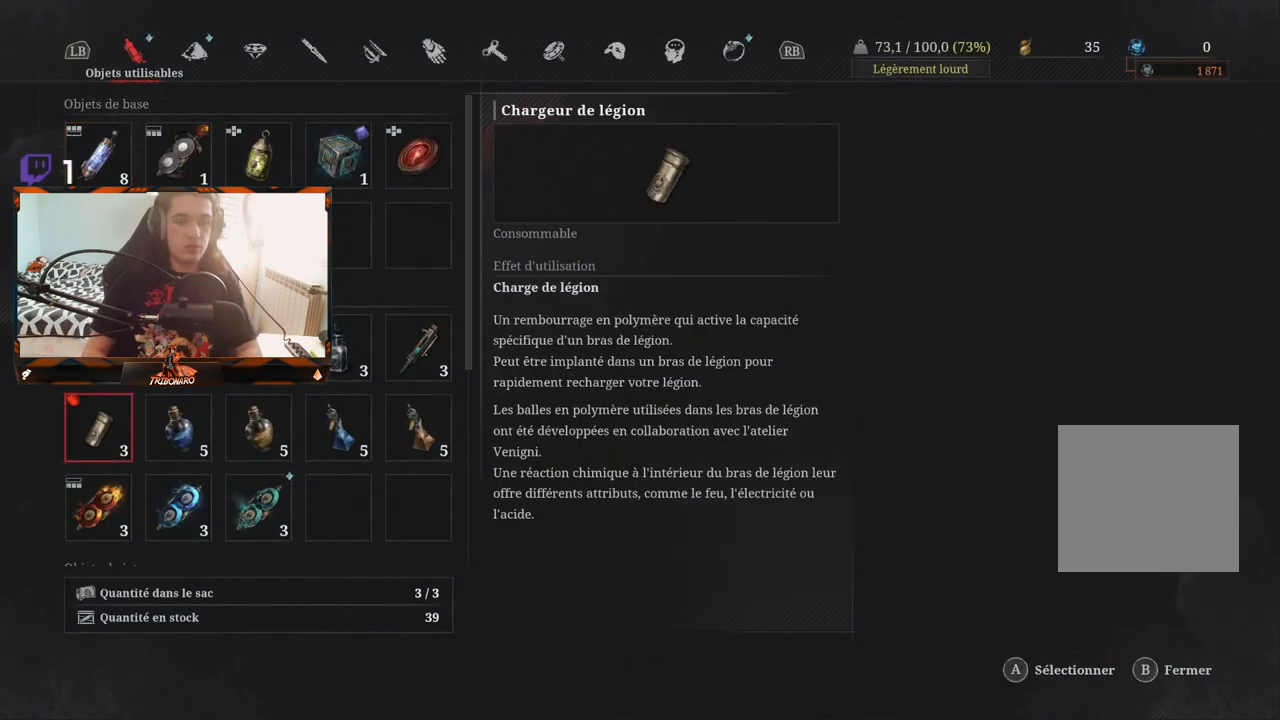
{"buttons": ["B"], "left_stick": "center", "right_stick": "center", "events": [[117, "DPAD_DOWN", "down"], [267, "DPAD_DOWN", "up"], [383, "B", "down"]]}
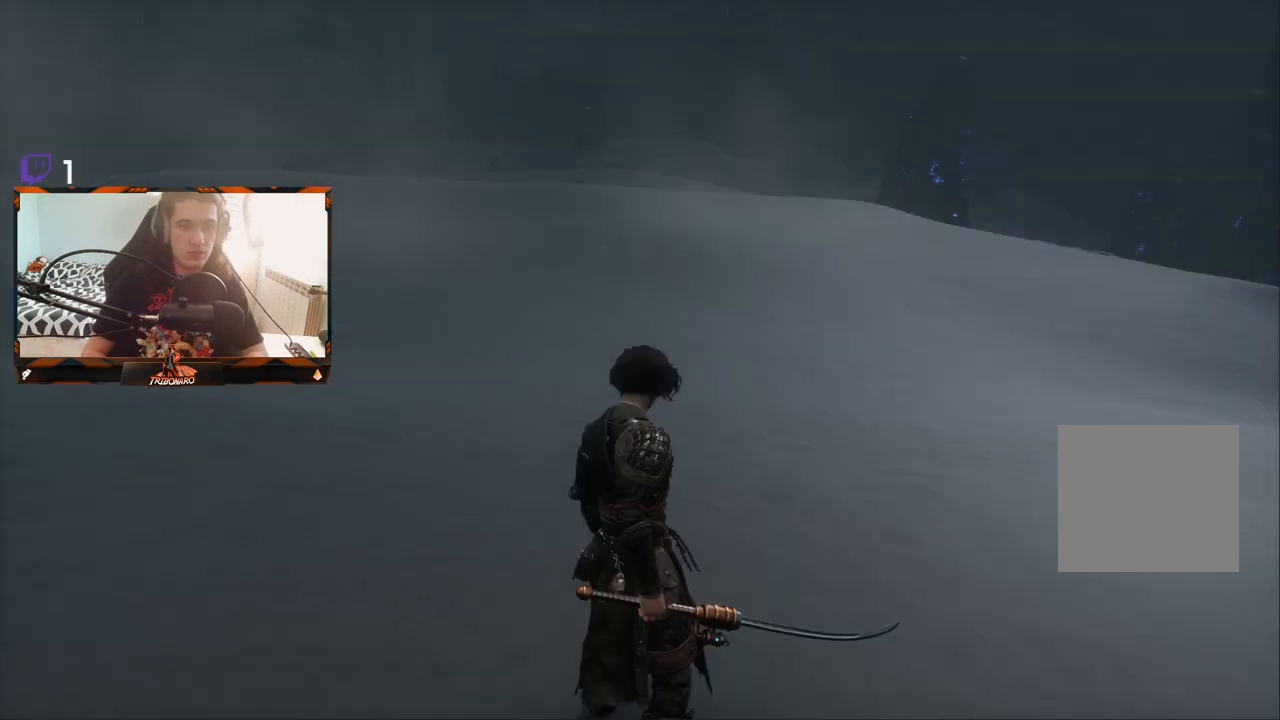
{"buttons": [], "left_stick": "center", "right_stick": "center", "events": [[17, "B", "up"]]}
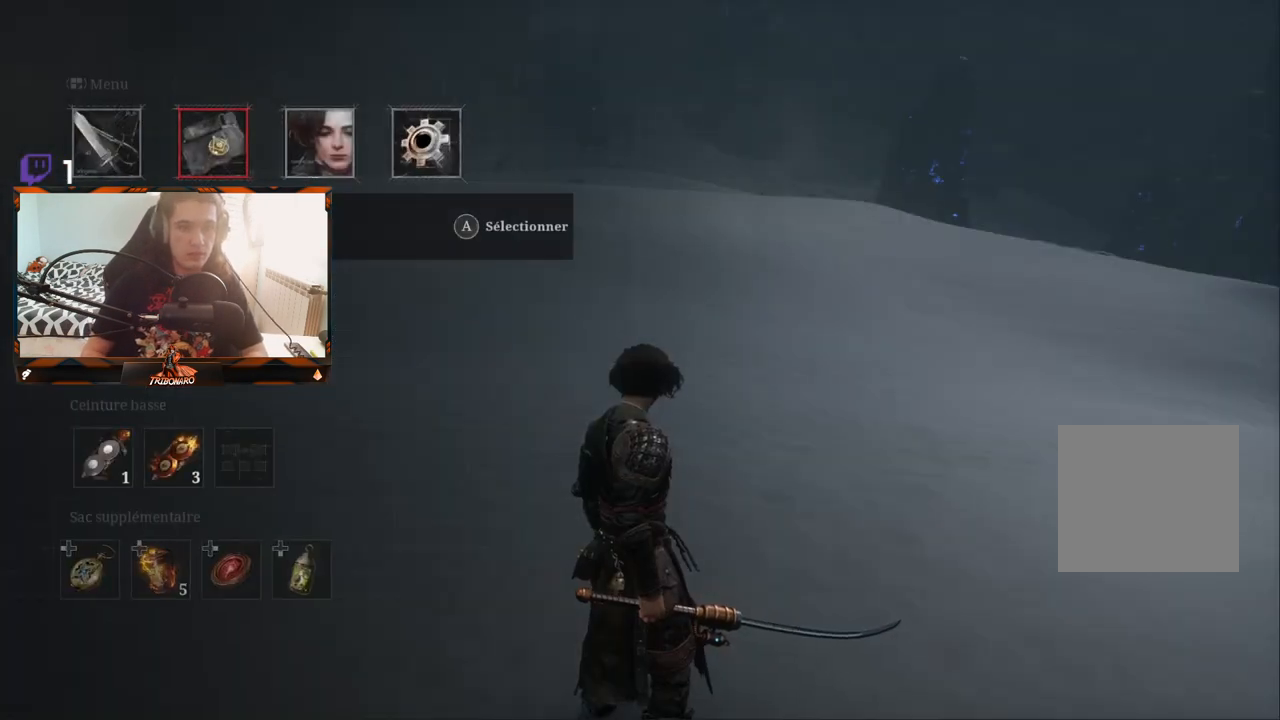
{"buttons": [], "left_stick": "center", "right_stick": "center", "events": [[67, "DPAD_RIGHT", "down"], [183, "DPAD_RIGHT", "up"], [233, "A", "down"], [367, "A", "up"]]}
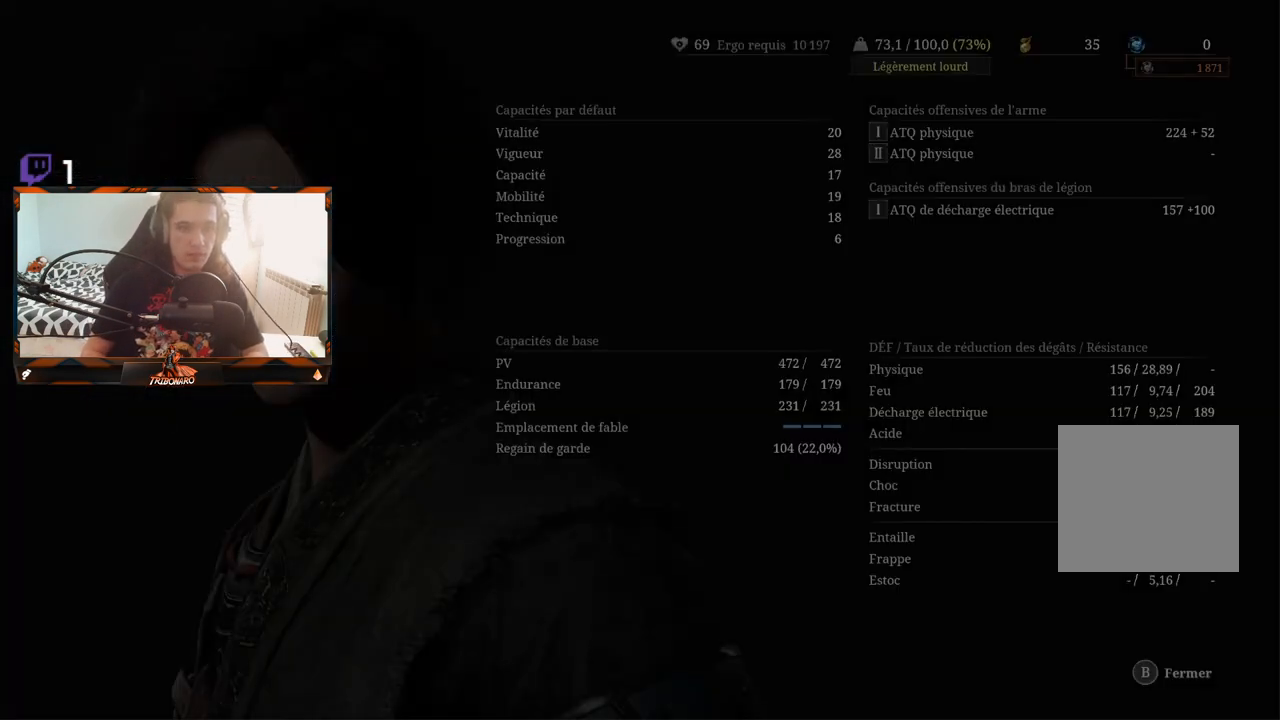
{"buttons": [], "left_stick": "center", "right_stick": "center", "events": [[233, "B", "down"], [317, "B", "up"]]}
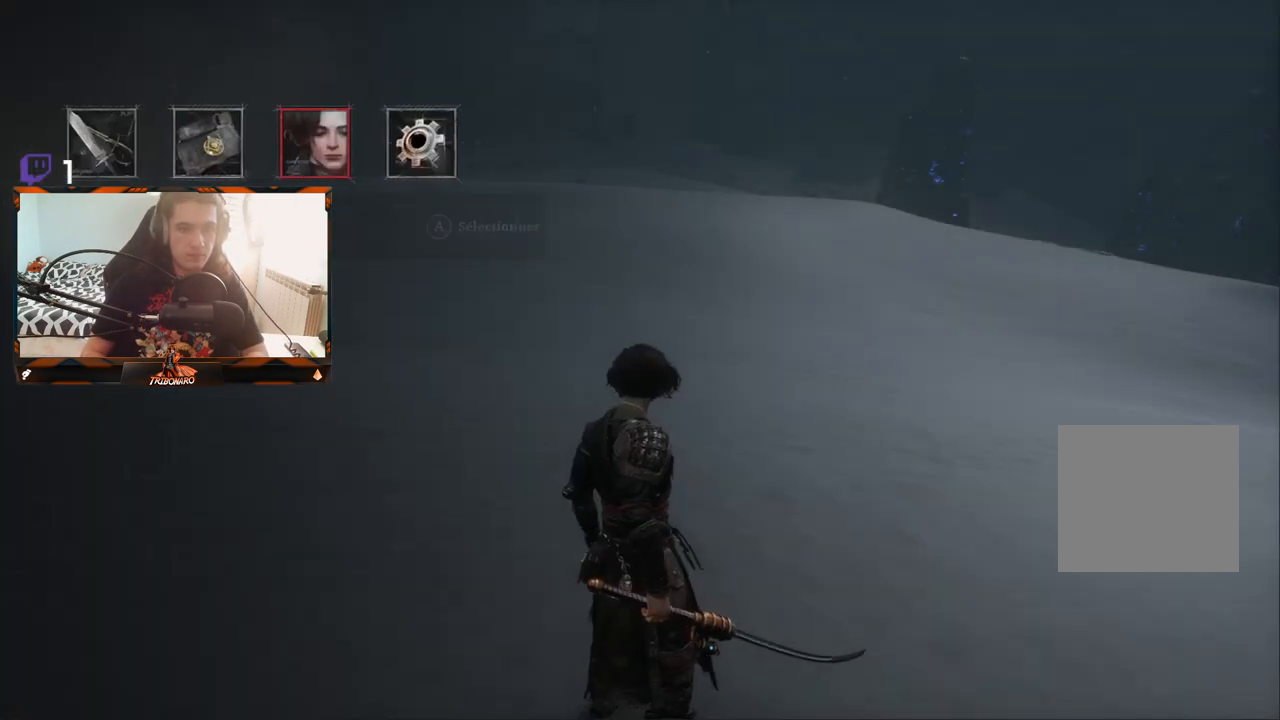
{"buttons": [], "left_stick": "center", "right_stick": "center", "events": [[100, "DPAD_LEFT", "down"], [200, "DPAD_LEFT", "up"], [250, "DPAD_LEFT", "down"], [333, "DPAD_LEFT", "up"], [383, "A", "down"], [467, "A", "up"]]}
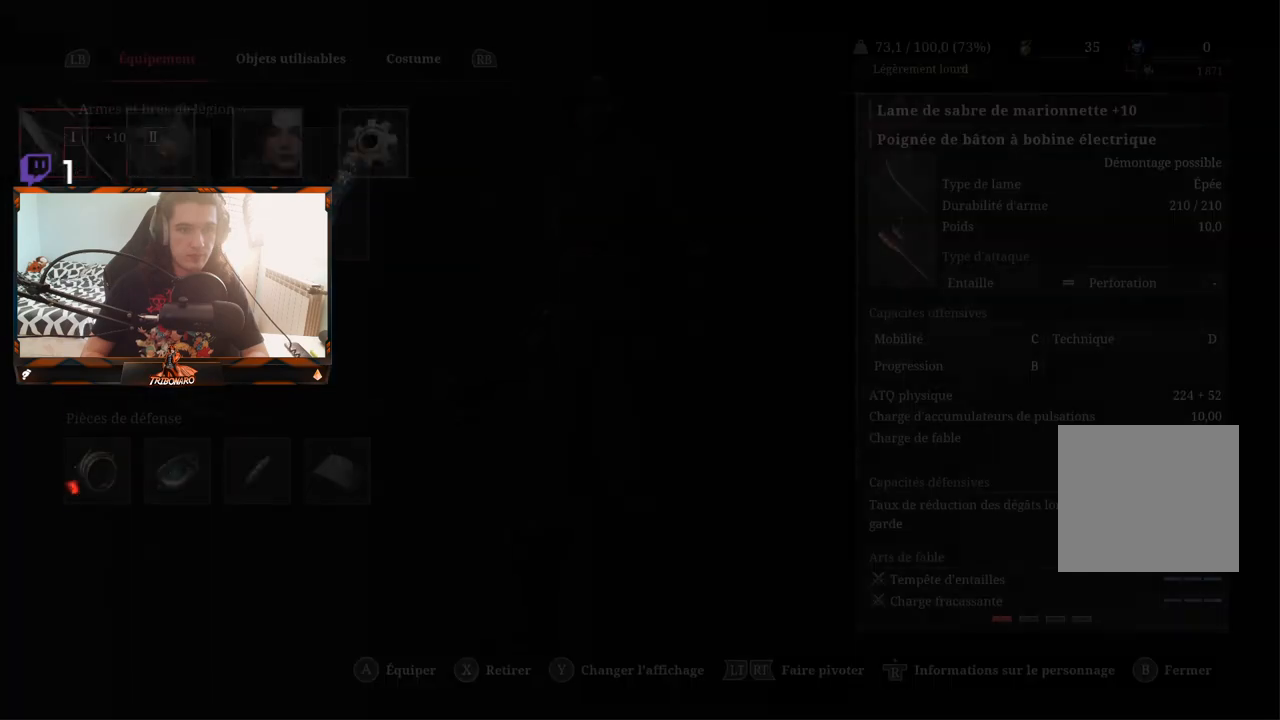
{"buttons": ["DPAD_DOWN"], "left_stick": "center", "right_stick": "center", "events": [[383, "DPAD_DOWN", "down"]]}
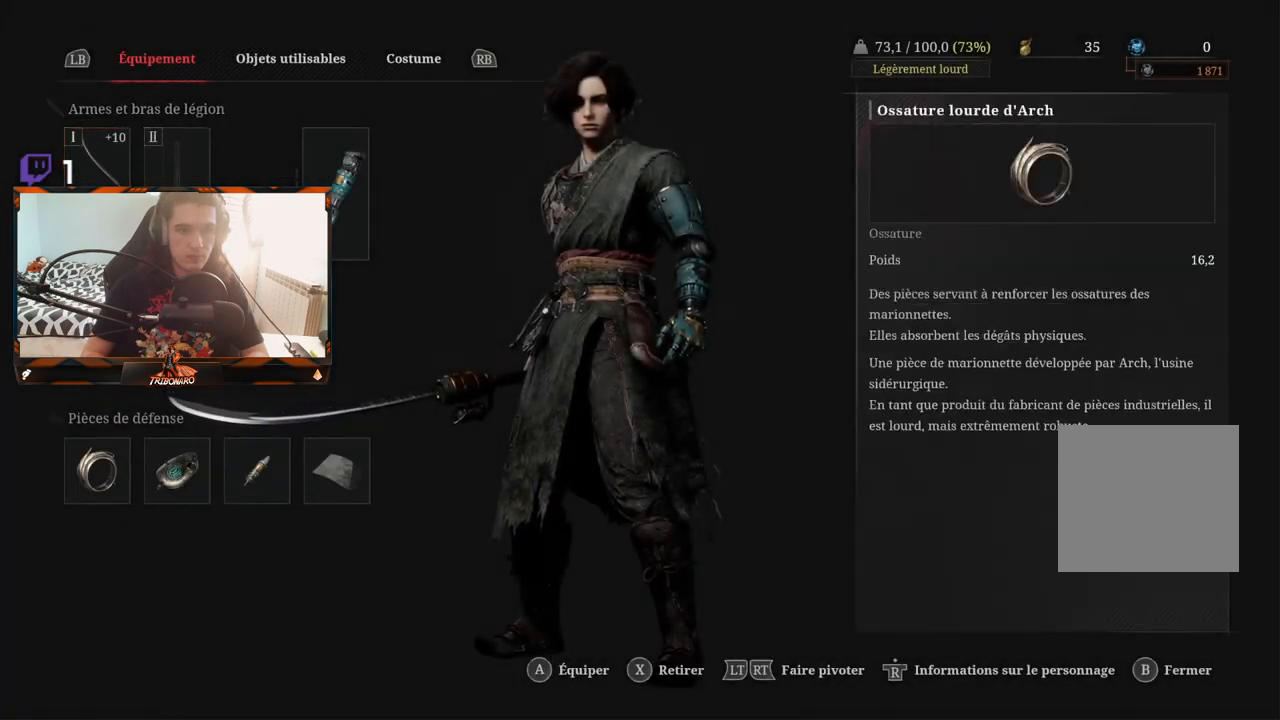
{"buttons": [], "left_stick": "center", "right_stick": "center", "events": [[133, "DPAD_DOWN", "up"]]}